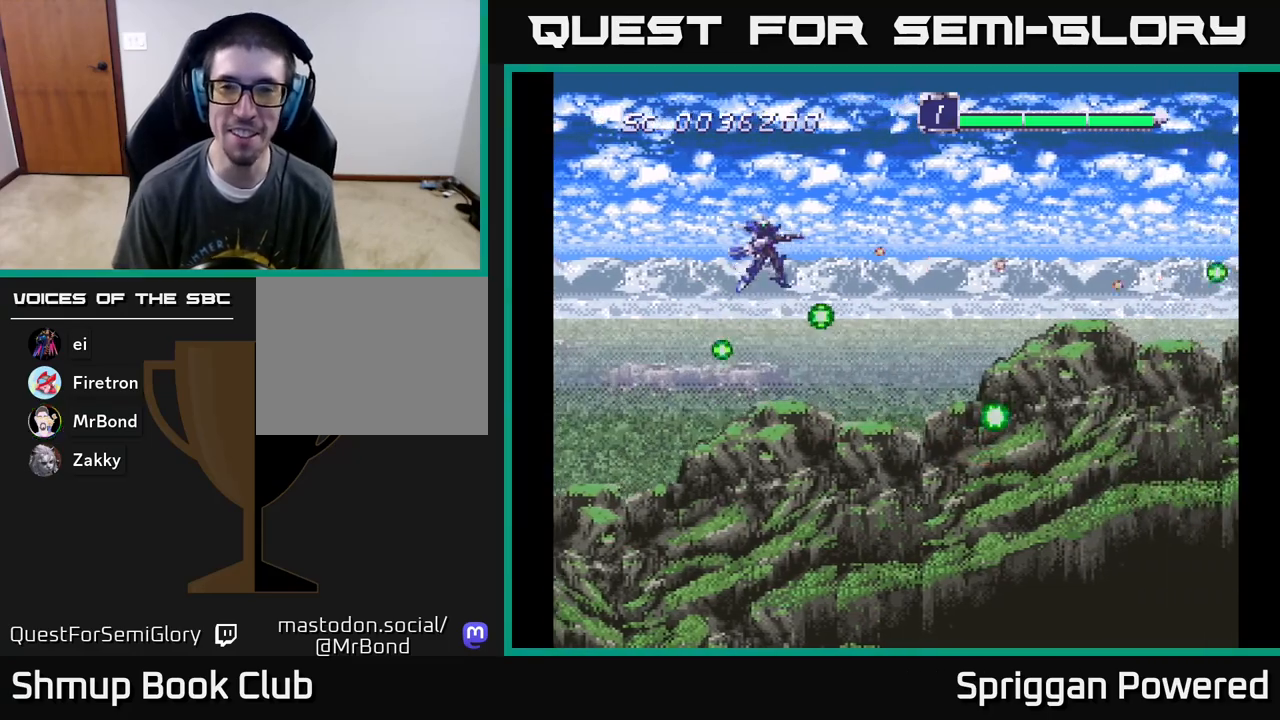
Gameplay with a controller (Xbox layout); each line is a JSON object with the inputs held at the frame after it. "events" lists button and stick changes between this image and that frame as [ms after this image, input, new state], when the widget could be followed in between. Not read: L3 R3 left_stick right_stick.
{"buttons": ["A", "DPAD_DOWN"], "events": [[100, "DPAD_UP", "up"], [117, "A", "up"], [117, "DPAD_DOWN", "down"], [117, "DPAD_LEFT", "up"], [167, "A", "down"], [317, "A", "up"], [383, "A", "down"]]}
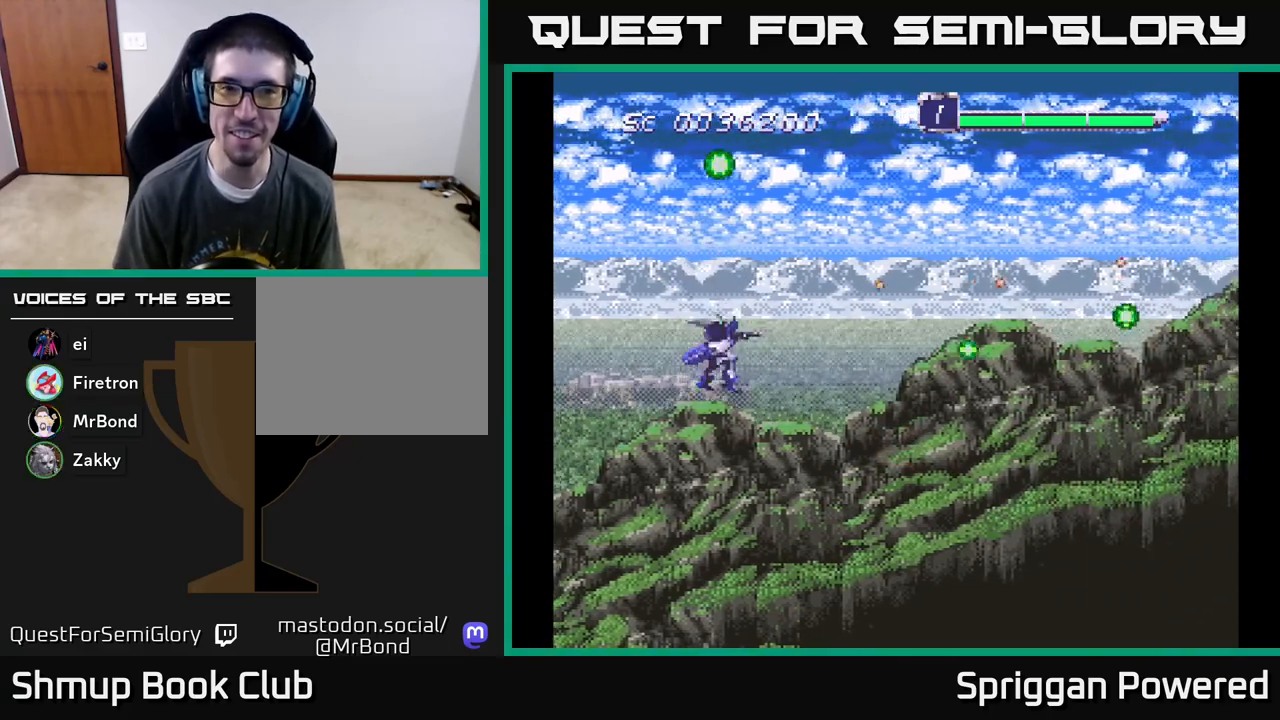
{"buttons": ["A", "DPAD_DOWN"]}
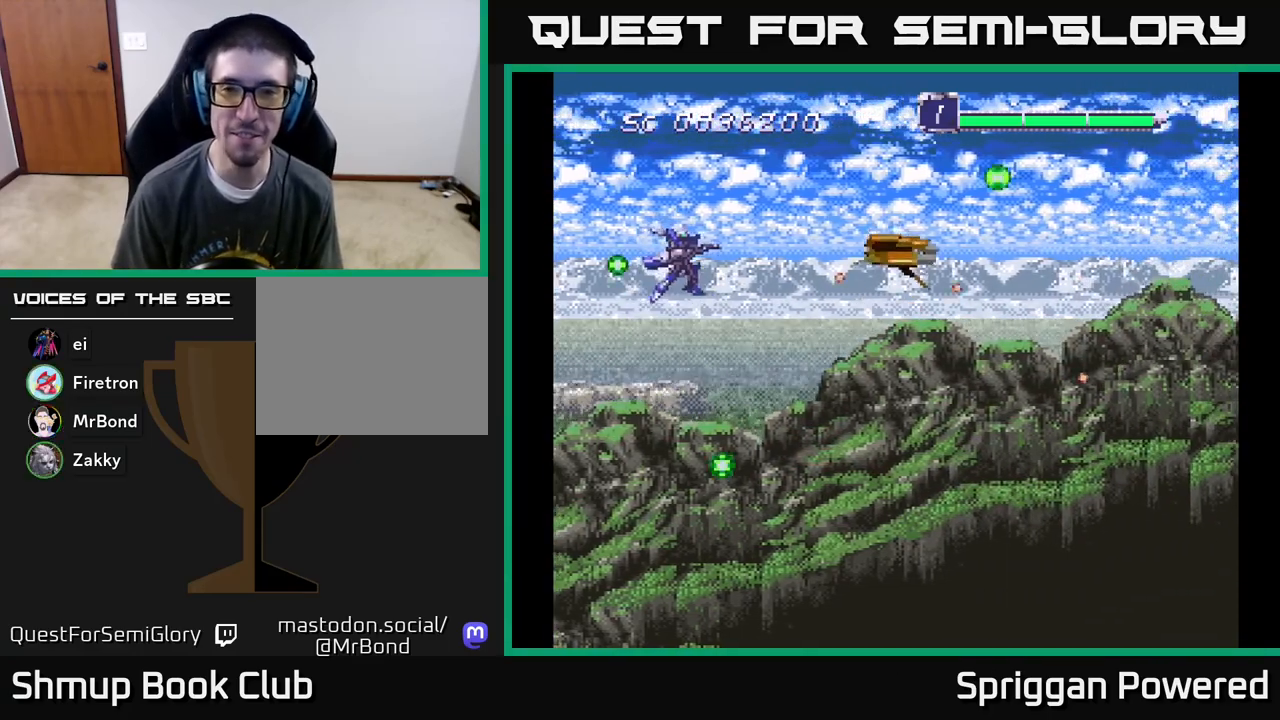
{"buttons": ["DPAD_UP", "DPAD_RIGHT"], "events": [[117, "A", "up"], [133, "DPAD_RIGHT", "down"], [167, "A", "down"], [183, "DPAD_DOWN", "up"], [200, "DPAD_RIGHT", "up"], [200, "DPAD_UP", "down"], [283, "A", "up"], [350, "A", "down"], [433, "A", "up"], [483, "DPAD_RIGHT", "down"]]}
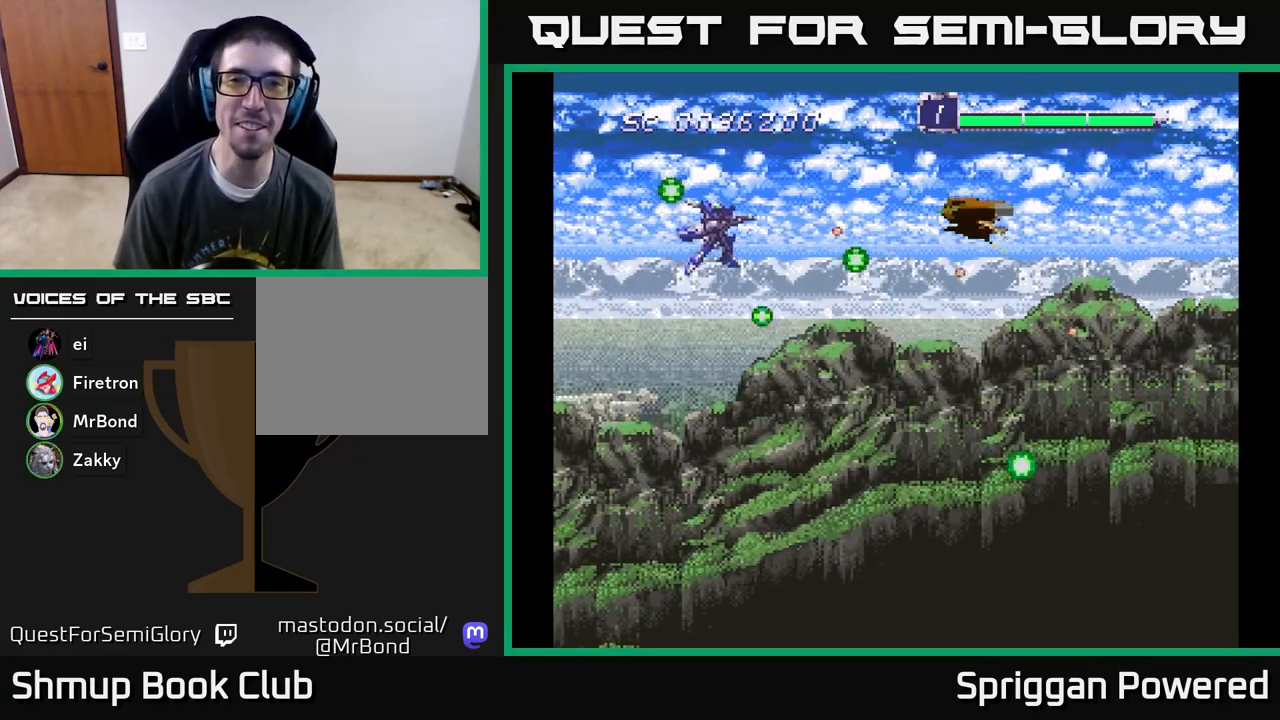
{"buttons": ["DPAD_DOWN", "DPAD_RIGHT"], "events": [[17, "DPAD_UP", "up"], [33, "A", "down"], [50, "DPAD_DOWN", "down"], [100, "A", "up"], [117, "DPAD_RIGHT", "up"], [183, "A", "down"], [283, "A", "up"], [350, "A", "down"], [450, "A", "up"], [483, "DPAD_RIGHT", "down"]]}
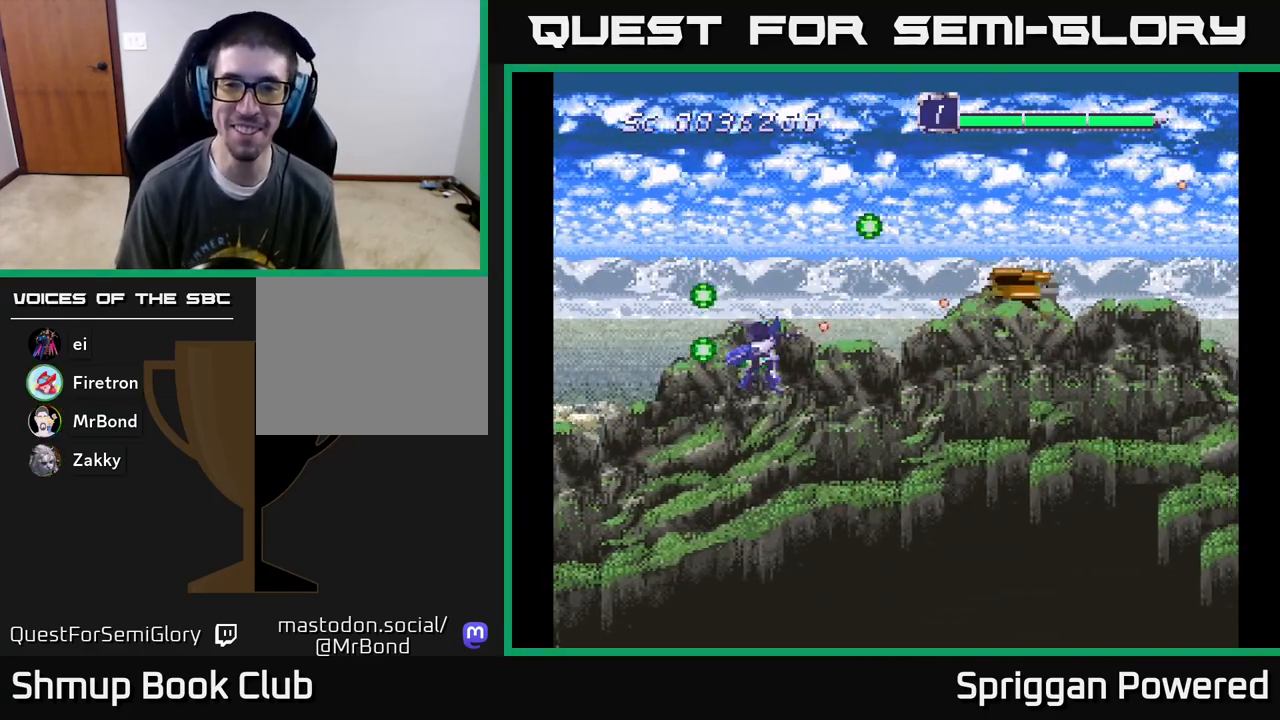
{"buttons": ["DPAD_DOWN"]}
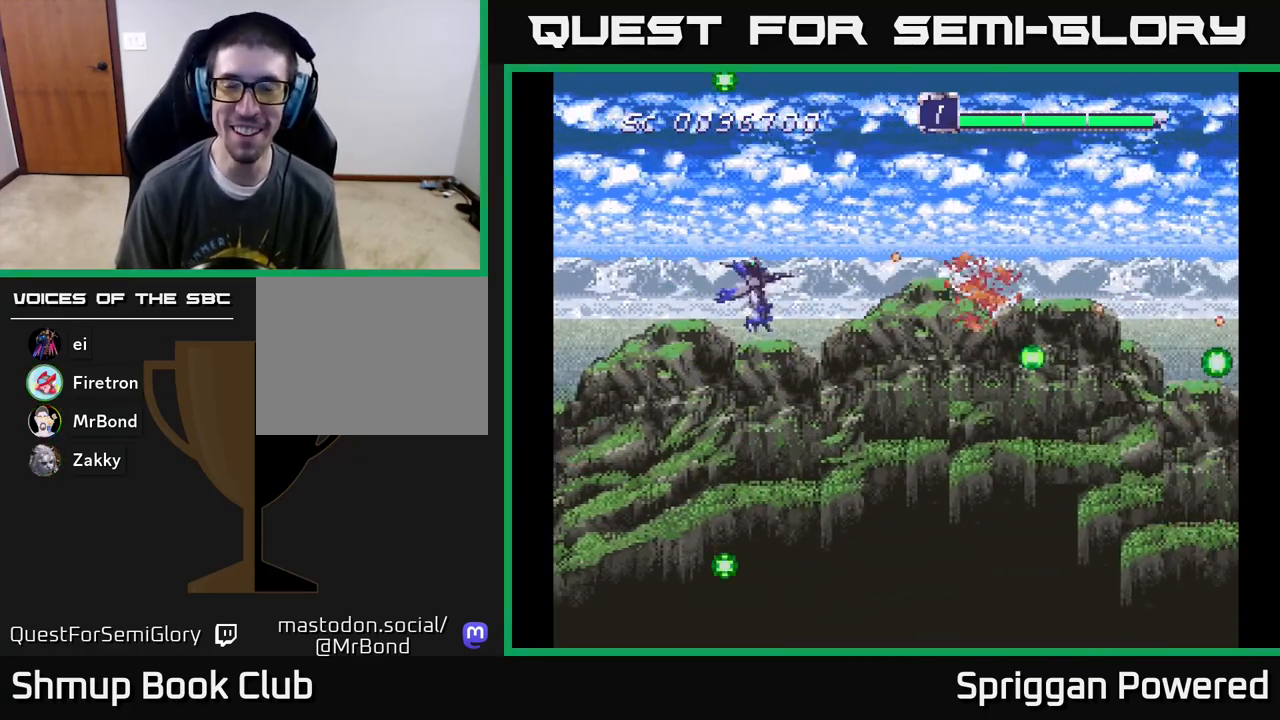
{"buttons": ["A", "DPAD_UP", "DPAD_LEFT"], "events": [[50, "A", "down"], [200, "A", "up"], [233, "DPAD_DOWN", "up"], [267, "A", "down"], [267, "DPAD_UP", "down"], [383, "A", "up"], [450, "A", "down"], [483, "DPAD_LEFT", "down"]]}
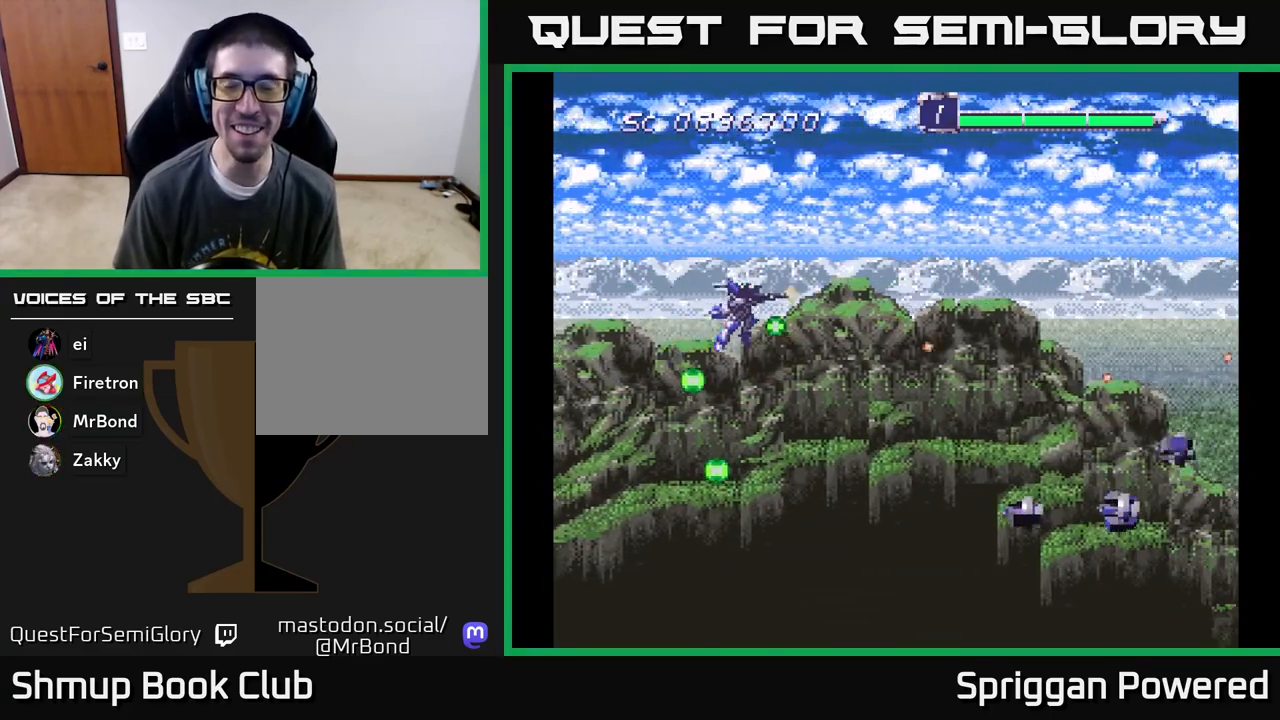
{"buttons": ["A", "DPAD_DOWN", "DPAD_LEFT"], "events": [[50, "DPAD_UP", "up"], [83, "A", "up"], [83, "DPAD_DOWN", "down"], [150, "A", "down"], [300, "A", "up"], [367, "A", "down"]]}
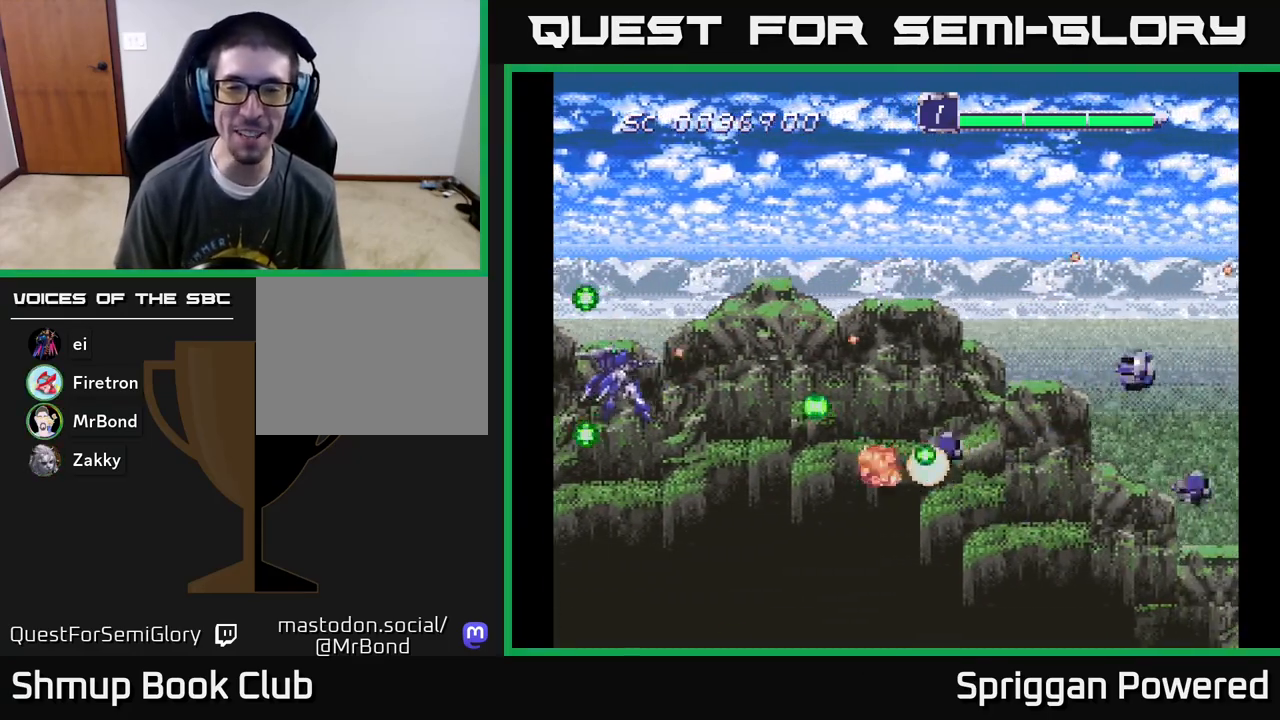
{"buttons": ["A", "DPAD_DOWN"]}
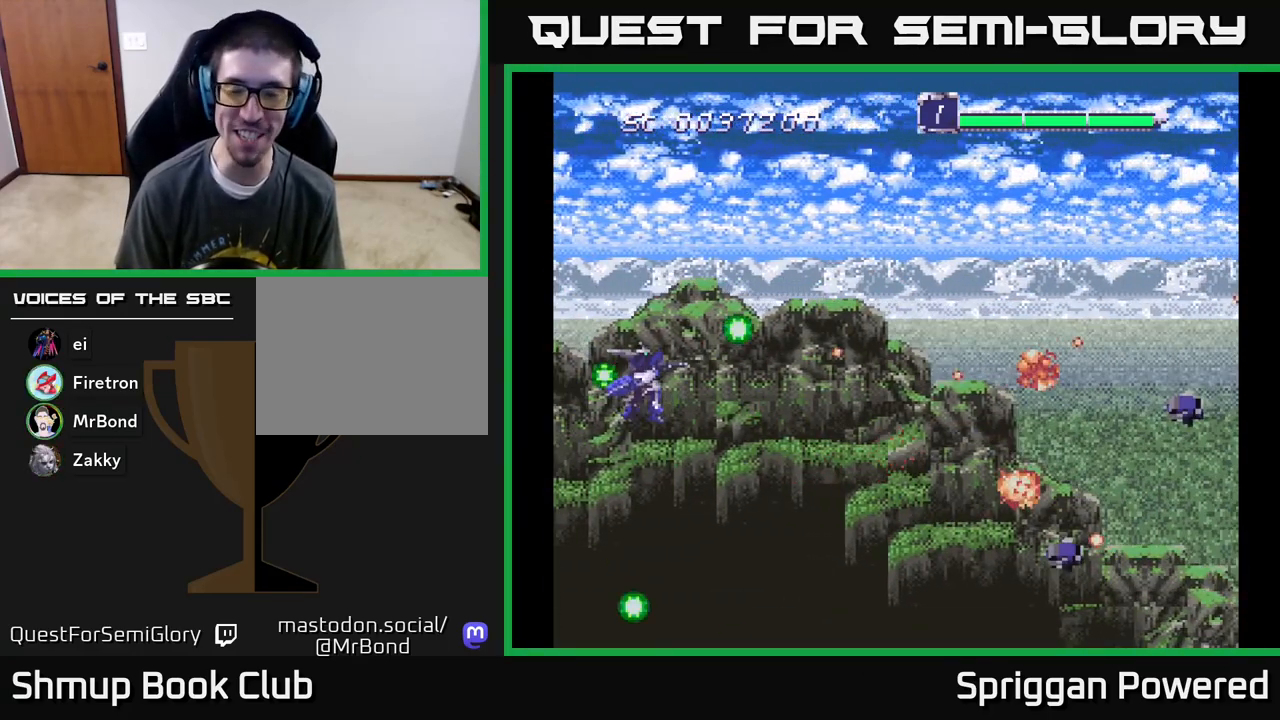
{"buttons": ["A", "DPAD_DOWN", "DPAD_LEFT"], "events": [[50, "DPAD_RIGHT", "down"], [117, "A", "up"], [117, "DPAD_RIGHT", "up"], [183, "A", "down"], [300, "DPAD_LEFT", "down"], [333, "A", "up"], [333, "DPAD_DOWN", "up"], [400, "A", "down"], [483, "DPAD_DOWN", "down"]]}
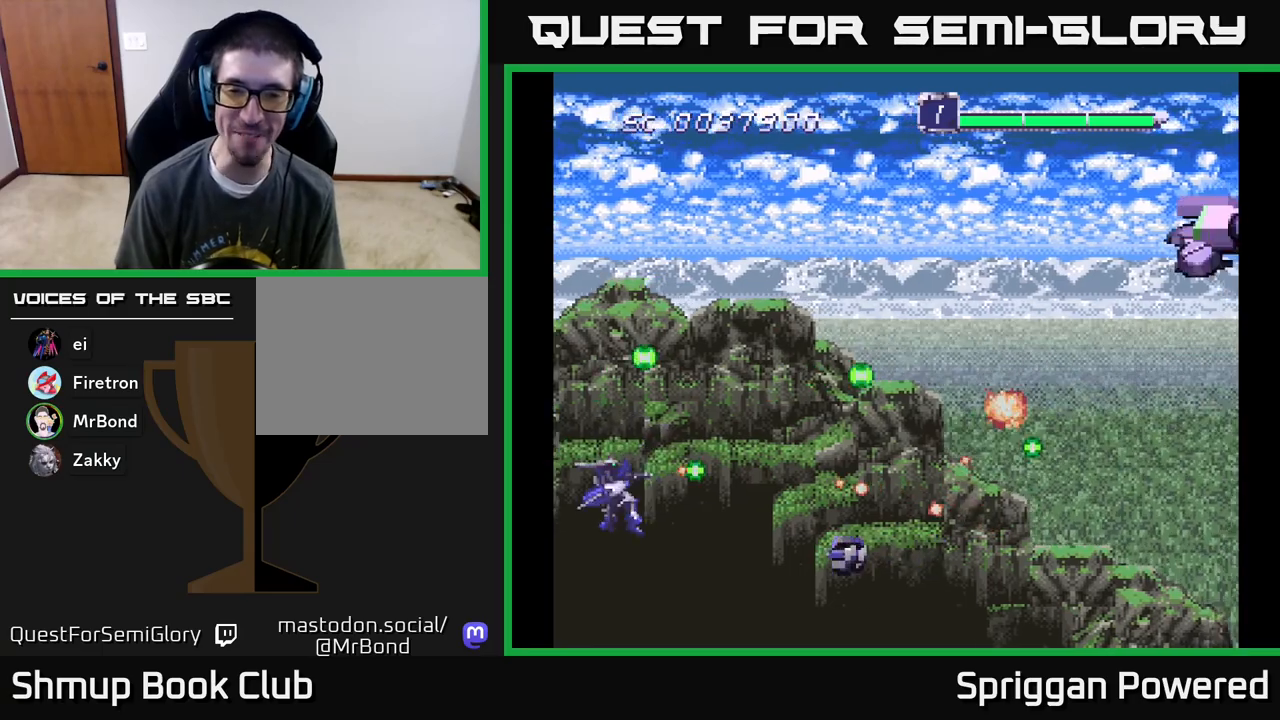
{"buttons": ["A", "DPAD_UP", "DPAD_RIGHT"]}
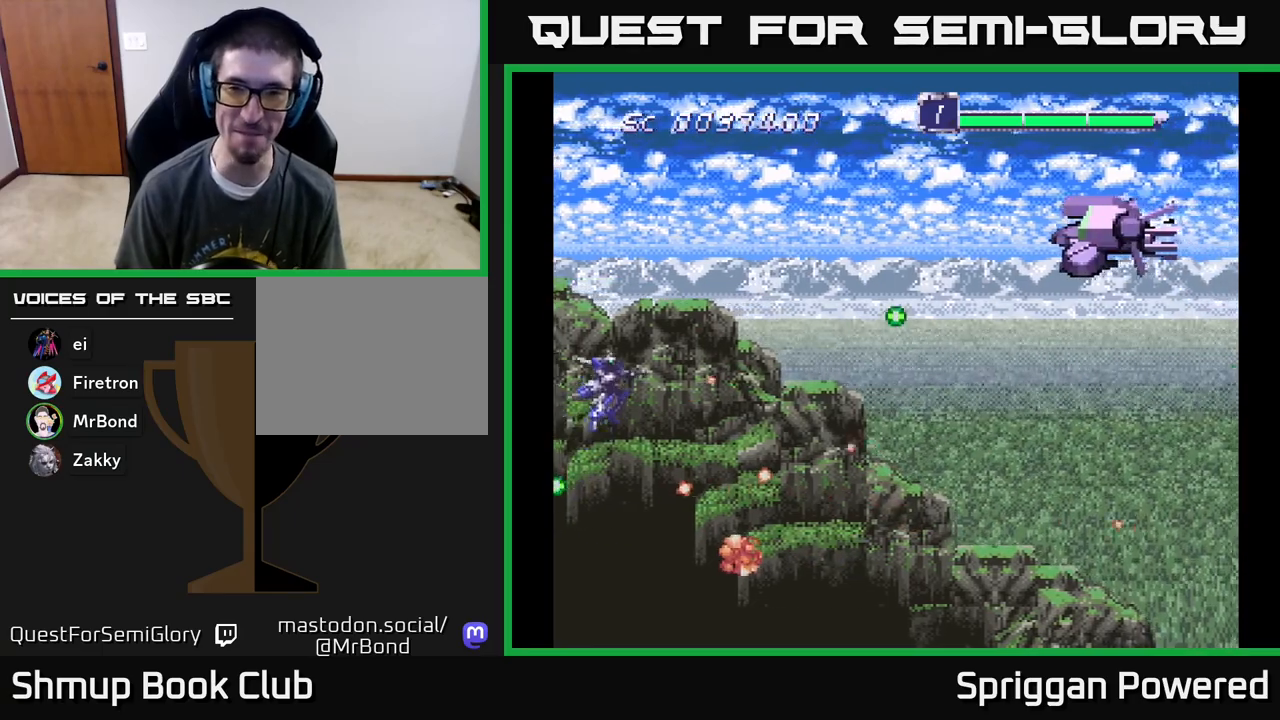
{"buttons": ["A", "DPAD_RIGHT"], "events": [[83, "A", "up"], [150, "A", "down"], [250, "A", "up"], [333, "A", "down"], [350, "DPAD_UP", "up"], [400, "A", "up"], [467, "A", "down"]]}
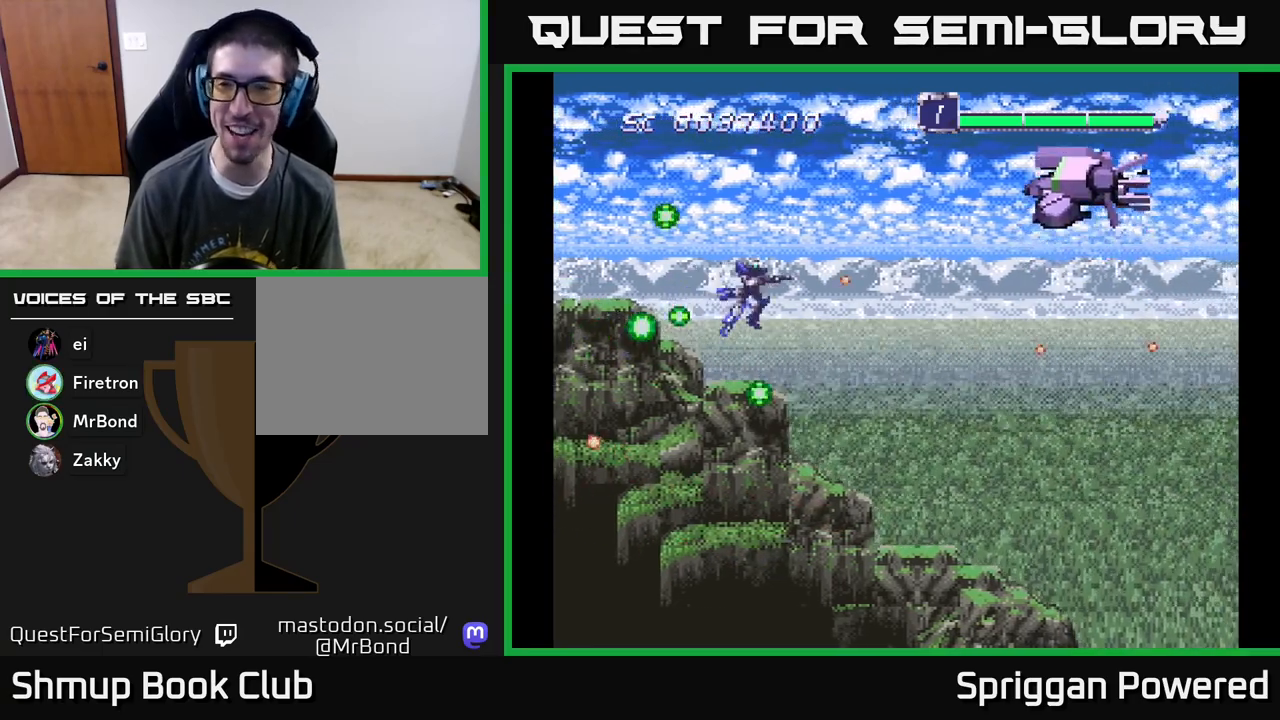
{"buttons": ["DPAD_DOWN"], "events": [[17, "A", "up"], [50, "DPAD_UP", "down"], [83, "DPAD_RIGHT", "up"], [100, "A", "down"], [167, "A", "up"], [250, "A", "down"], [317, "A", "up"], [383, "A", "down"], [400, "DPAD_RIGHT", "down"], [433, "DPAD_UP", "up"], [450, "DPAD_DOWN", "down"], [467, "A", "up"], [467, "DPAD_RIGHT", "up"]]}
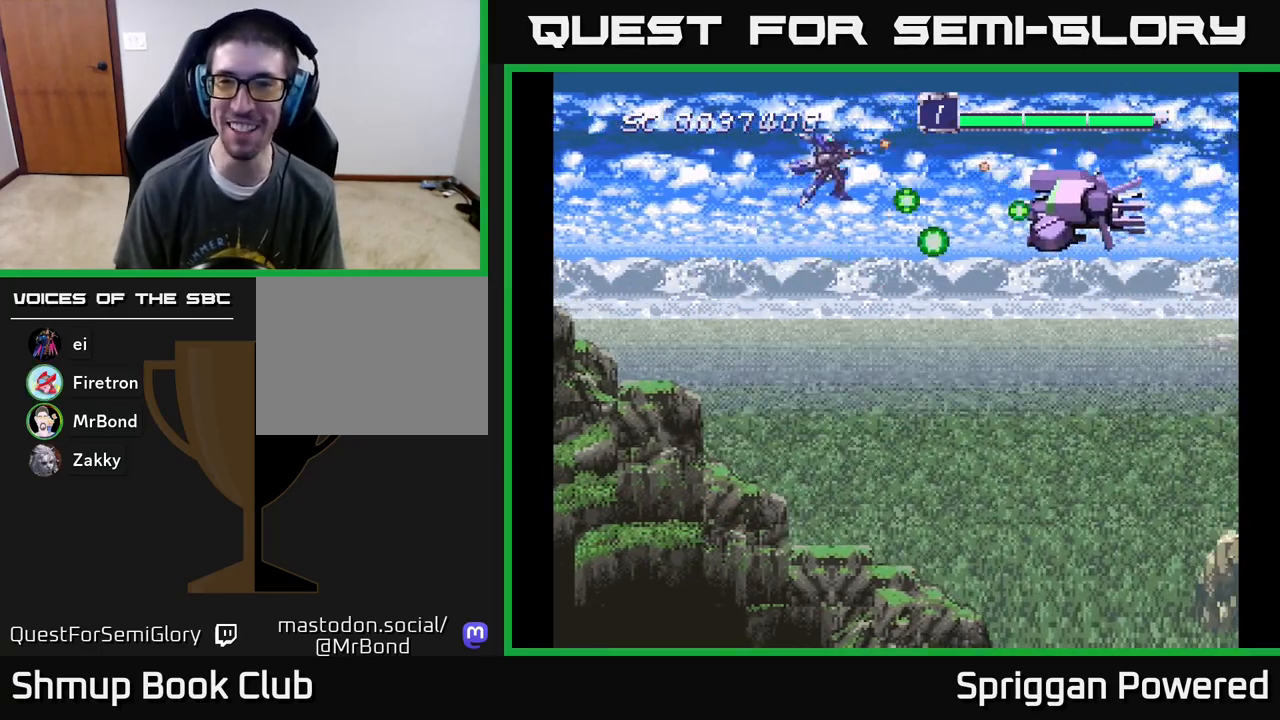
{"buttons": [], "events": [[33, "A", "down"], [117, "A", "up"], [183, "A", "down"], [217, "DPAD_RIGHT", "down"], [283, "A", "up"], [367, "A", "down"], [433, "DPAD_DOWN", "up"], [450, "A", "up"], [467, "DPAD_UP", "down"], [483, "DPAD_RIGHT", "up"], [500, "DPAD_UP", "up"]]}
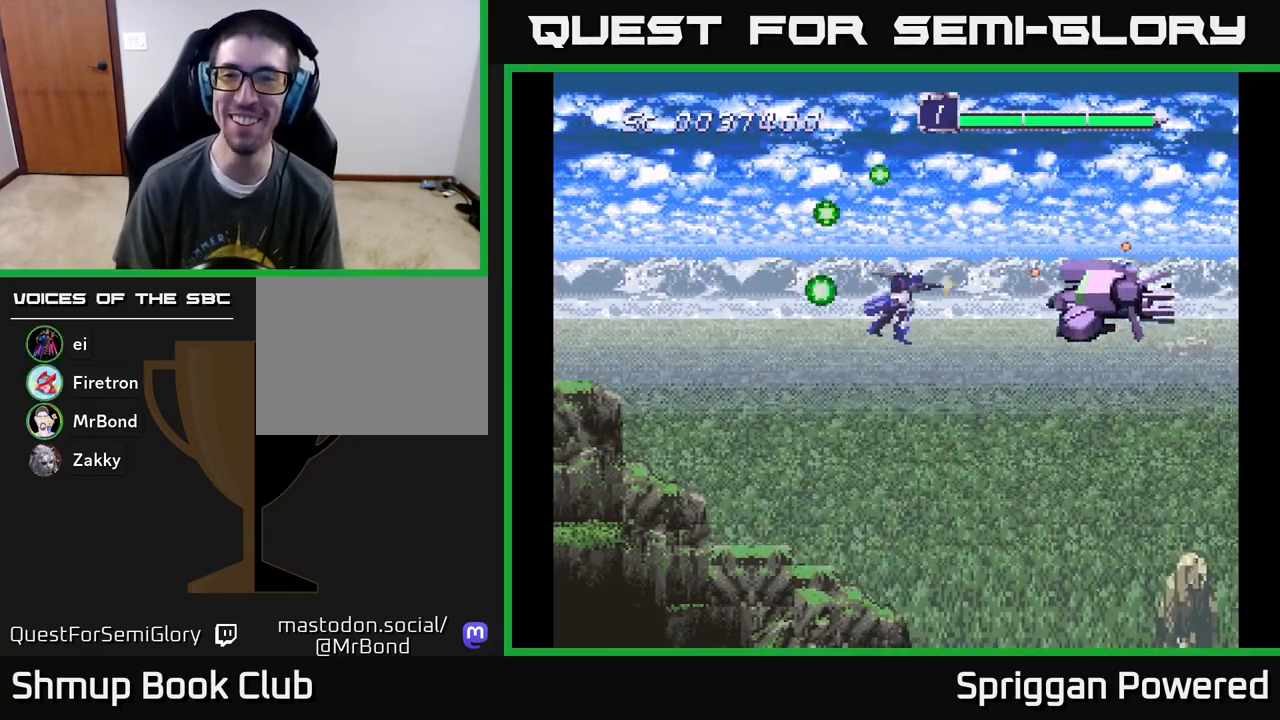
{"buttons": ["A", "DPAD_LEFT"], "events": [[17, "A", "down"], [17, "DPAD_DOWN", "down"], [100, "A", "up"], [133, "DPAD_RIGHT", "down"], [167, "A", "down"], [267, "A", "up"], [283, "DPAD_RIGHT", "up"], [317, "A", "down"], [317, "DPAD_DOWN", "up"], [317, "DPAD_LEFT", "down"], [417, "A", "up"], [483, "A", "down"]]}
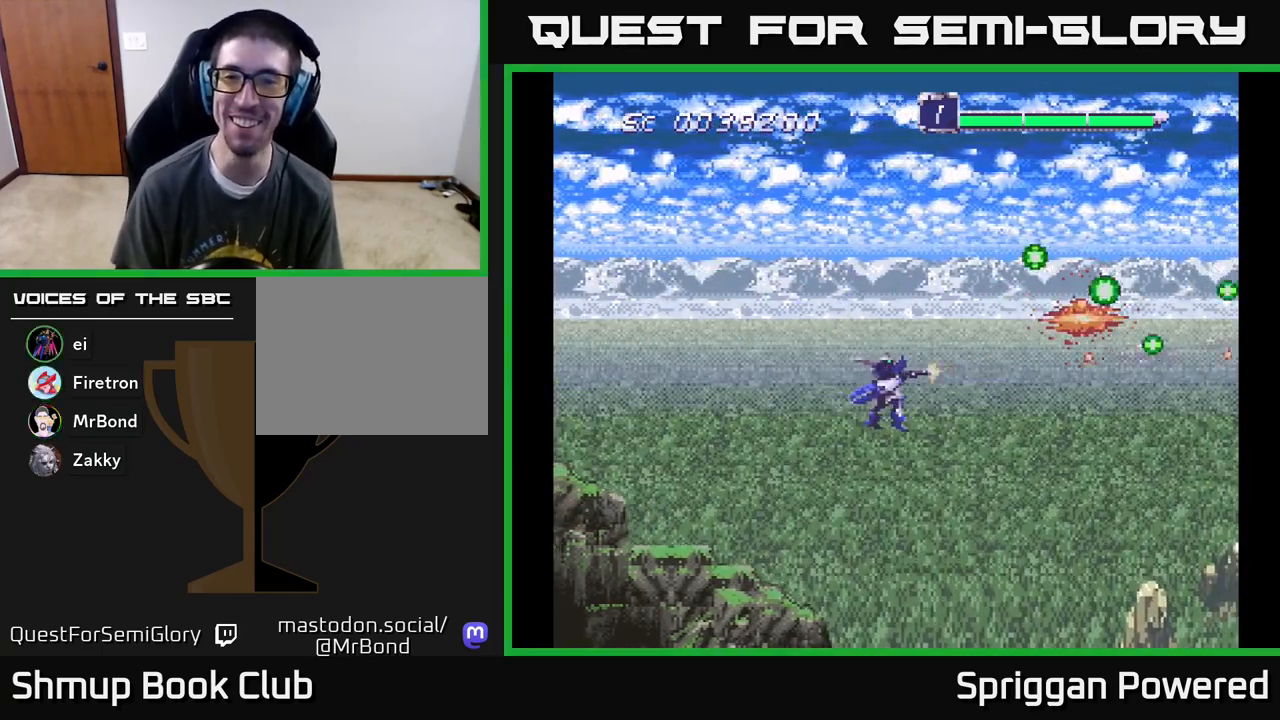
{"buttons": ["DPAD_DOWN"], "events": [[33, "DPAD_UP", "down"], [67, "A", "up"], [150, "A", "down"], [283, "A", "up"], [317, "DPAD_UP", "up"], [350, "A", "down"], [350, "DPAD_UP", "down"], [367, "DPAD_UP", "up"], [433, "DPAD_DOWN", "down"], [433, "DPAD_LEFT", "up"], [450, "A", "up"]]}
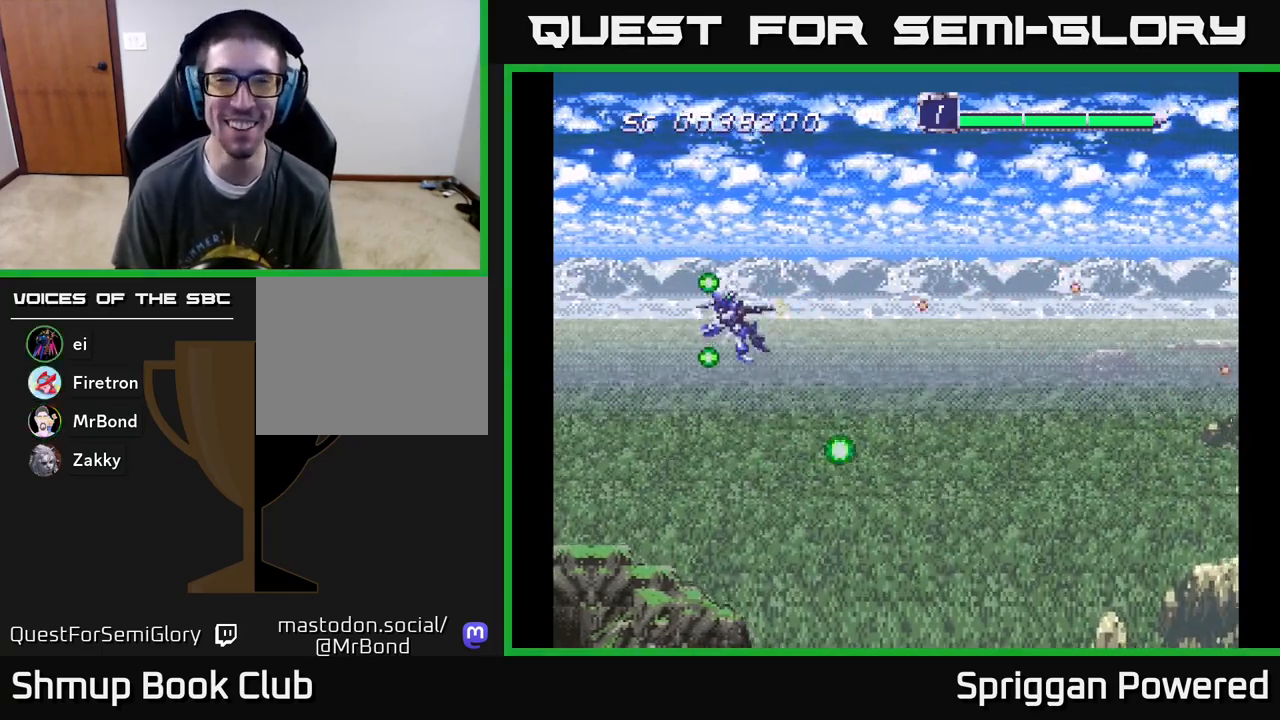
{"buttons": ["DPAD_LEFT"], "events": [[33, "A", "down"], [67, "DPAD_RIGHT", "down"], [117, "A", "up"], [217, "A", "down"], [217, "DPAD_RIGHT", "up"], [300, "A", "up"], [400, "A", "down"], [467, "DPAD_LEFT", "down"], [483, "DPAD_DOWN", "up"], [500, "A", "up"]]}
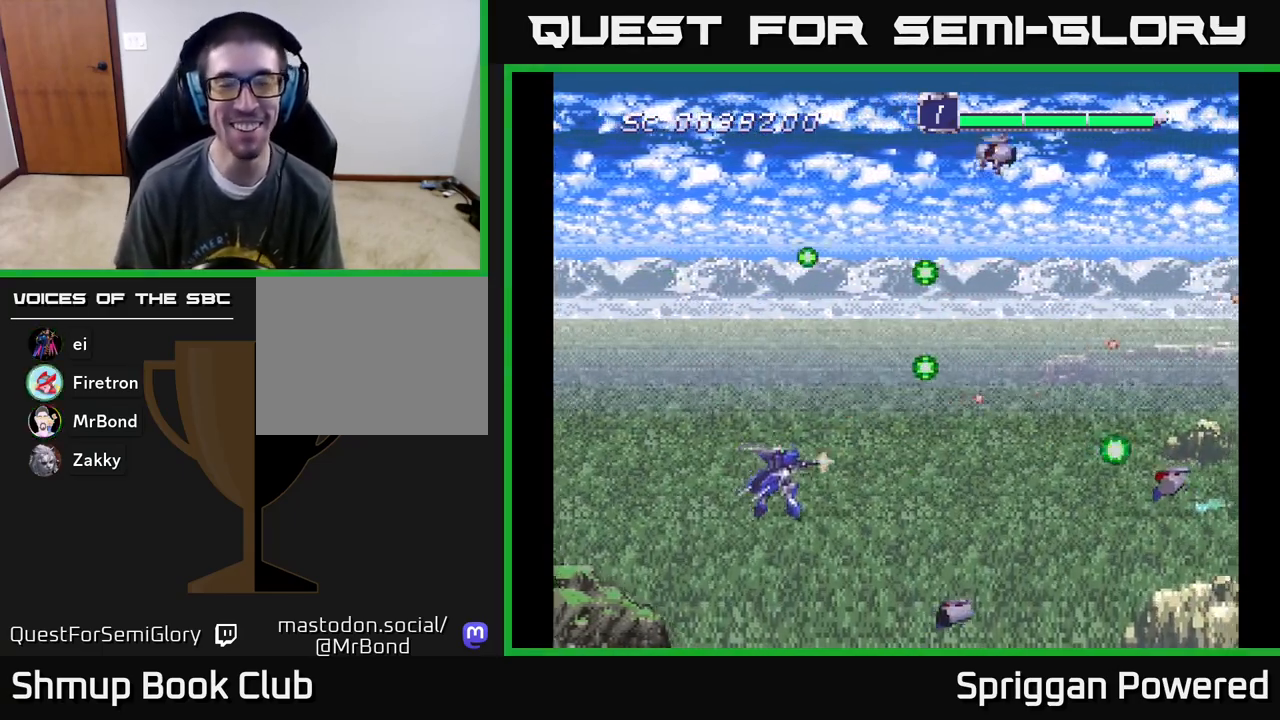
{"buttons": ["A", "DPAD_UP"], "events": [[67, "DPAD_UP", "down"], [83, "A", "down"], [117, "DPAD_LEFT", "up"], [183, "A", "up"], [267, "A", "down"], [350, "A", "up"], [433, "A", "down"]]}
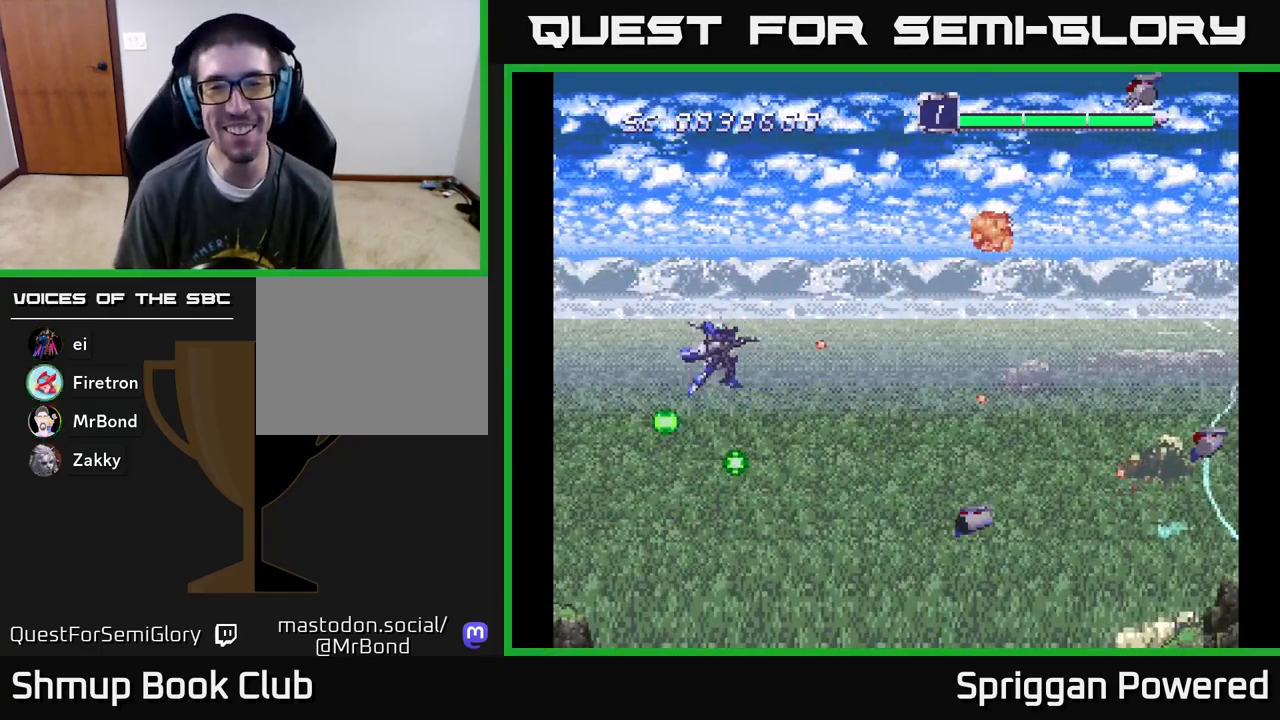
{"buttons": ["A", "DPAD_DOWN"], "events": [[33, "A", "up"], [100, "A", "down"], [200, "A", "up"], [283, "A", "down"], [367, "A", "up"], [433, "A", "down"], [433, "DPAD_UP", "up"], [450, "DPAD_DOWN", "down"]]}
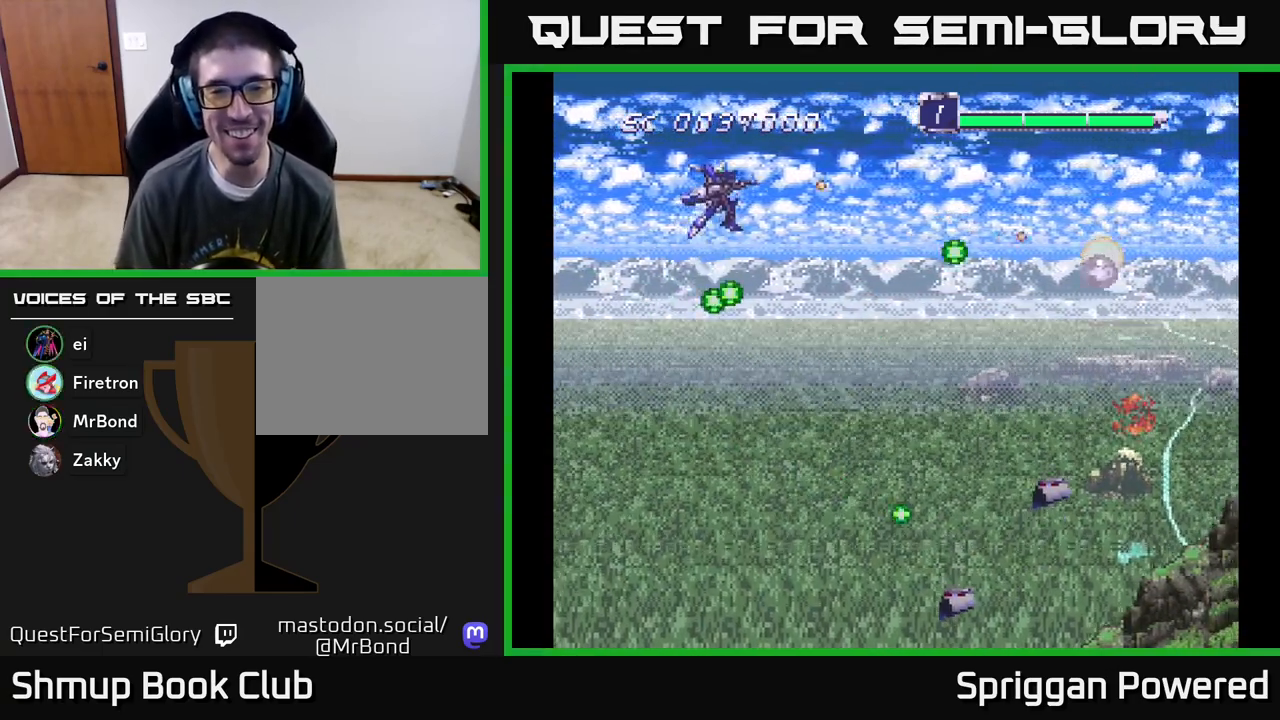
{"buttons": ["A", "DPAD_DOWN"], "events": [[17, "A", "up"], [100, "A", "down"], [167, "DPAD_LEFT", "down"], [183, "A", "up"], [250, "A", "down"], [300, "DPAD_LEFT", "up"], [333, "DPAD_LEFT", "down"], [350, "A", "up"], [417, "A", "down"], [417, "DPAD_LEFT", "up"]]}
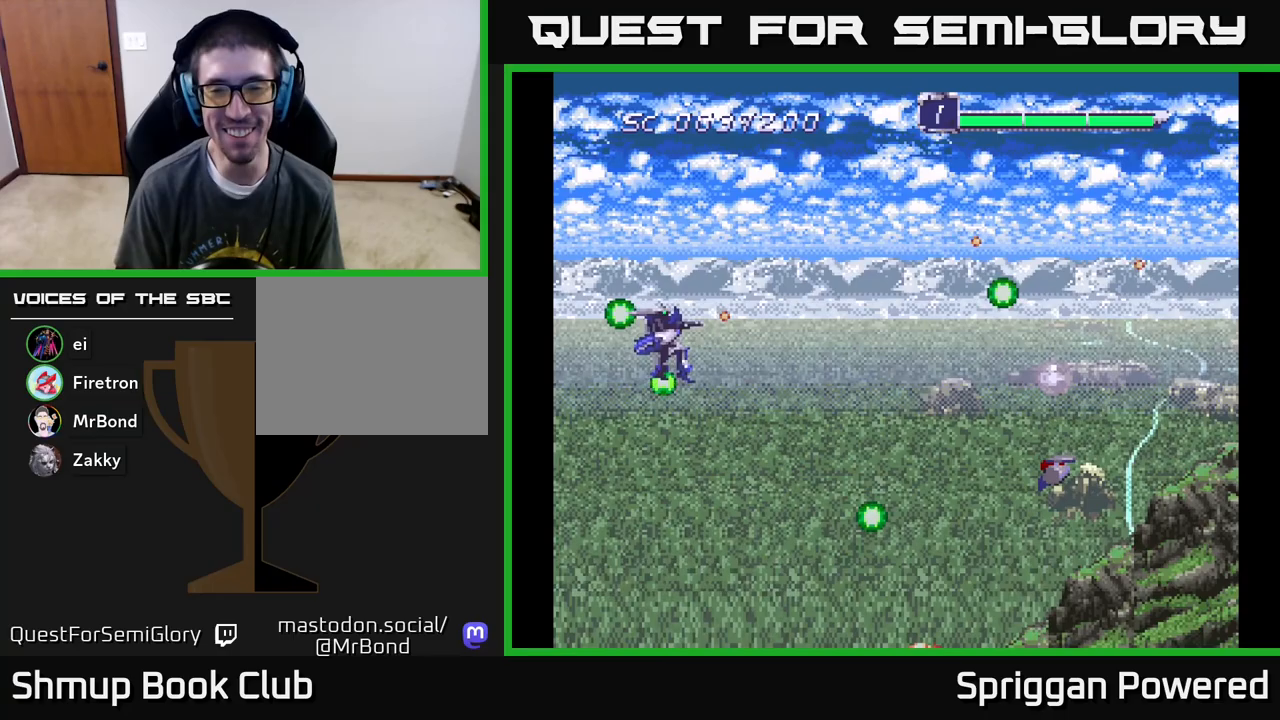
{"buttons": ["A", "DPAD_UP", "DPAD_RIGHT"], "events": [[17, "A", "up"], [100, "A", "down"], [133, "DPAD_RIGHT", "down"], [200, "A", "up"], [200, "DPAD_DOWN", "up"], [233, "DPAD_UP", "down"], [267, "A", "down"], [383, "A", "up"], [450, "A", "down"]]}
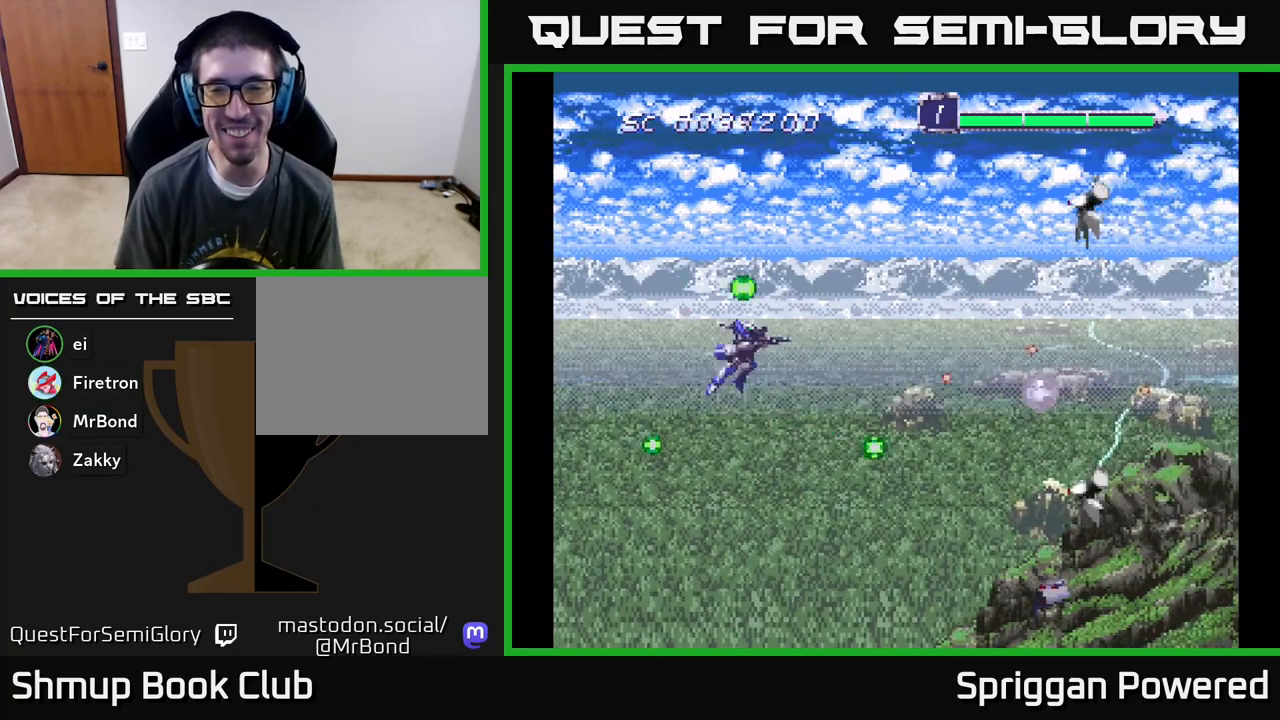
{"buttons": ["A", "DPAD_UP", "DPAD_LEFT"]}
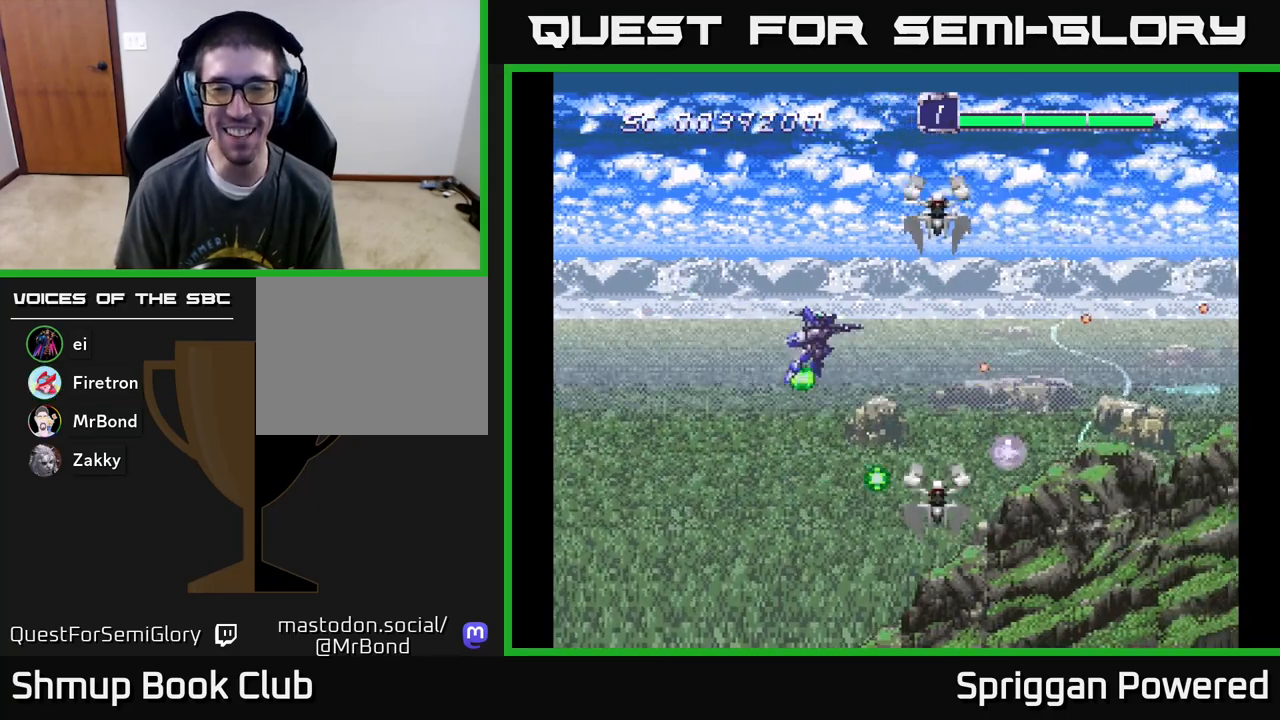
{"buttons": ["A", "DPAD_DOWN", "DPAD_RIGHT"]}
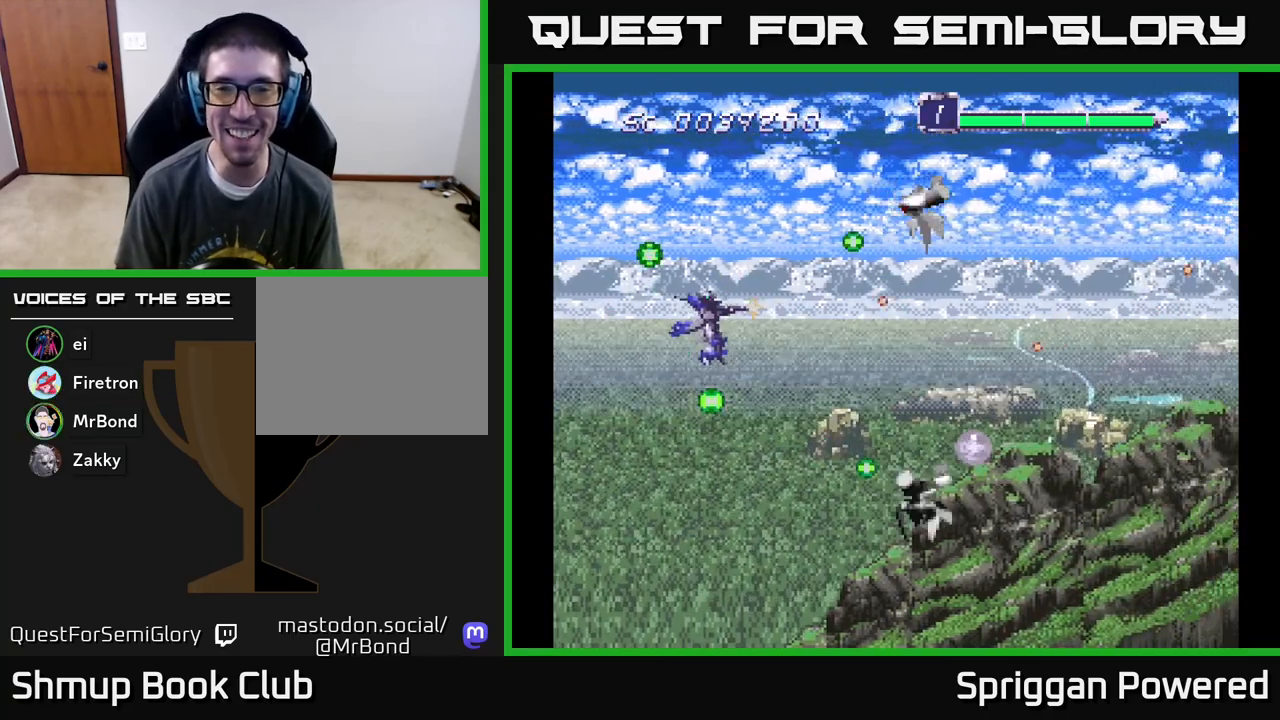
{"buttons": ["A", "DPAD_DOWN", "DPAD_RIGHT"]}
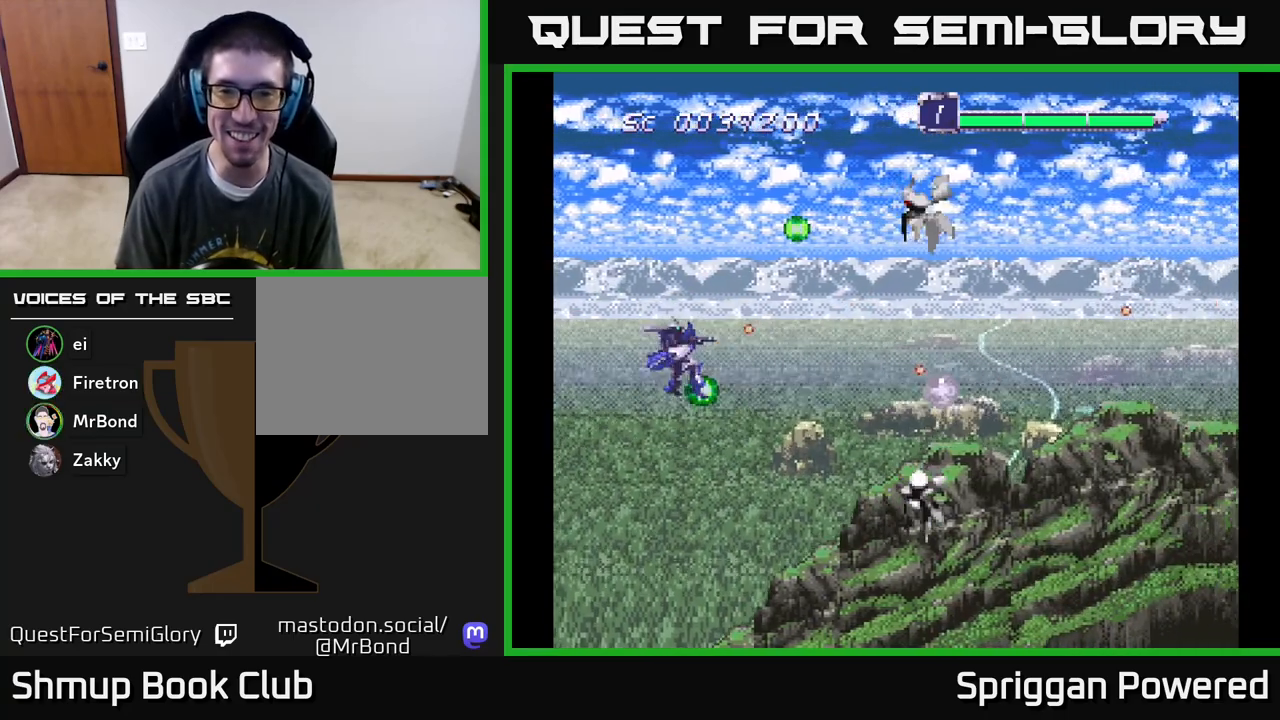
{"buttons": ["A", "DPAD_DOWN", "DPAD_RIGHT"]}
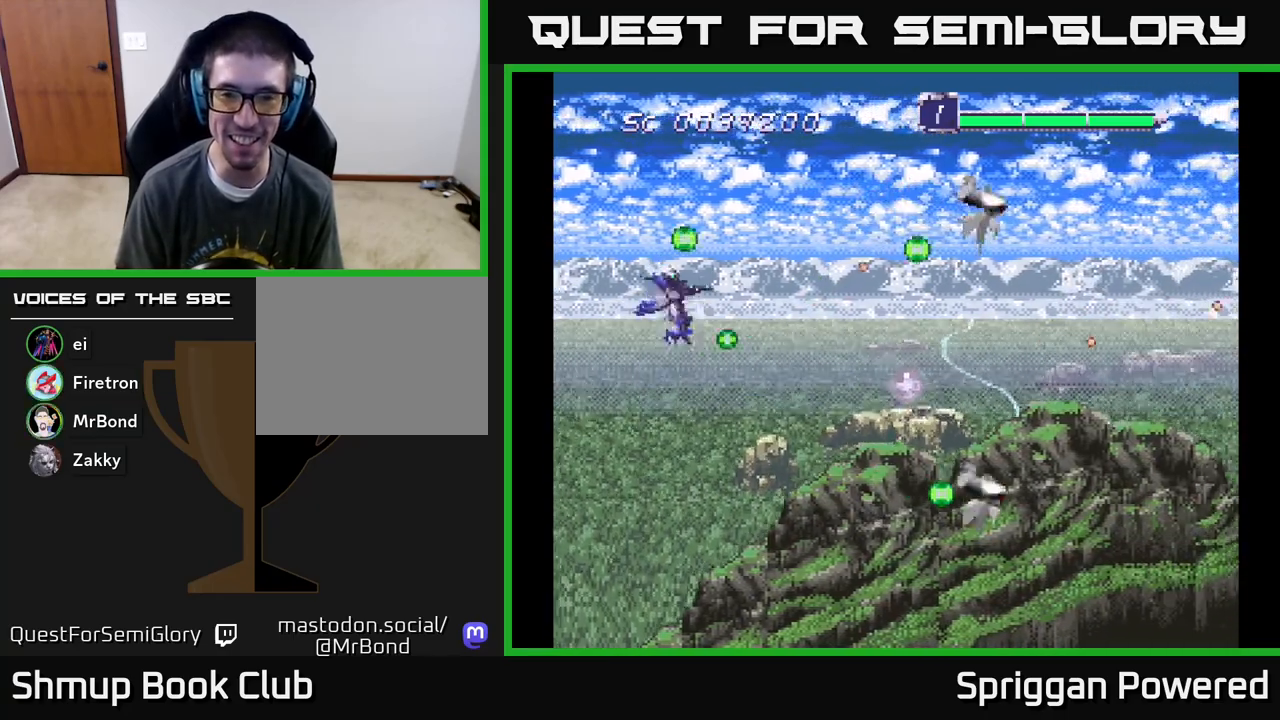
{"buttons": ["DPAD_DOWN", "DPAD_RIGHT"], "events": [[33, "A", "up"], [83, "DPAD_DOWN", "up"], [133, "A", "down"], [250, "A", "up"], [267, "DPAD_DOWN", "down"], [333, "A", "down"], [450, "A", "up"]]}
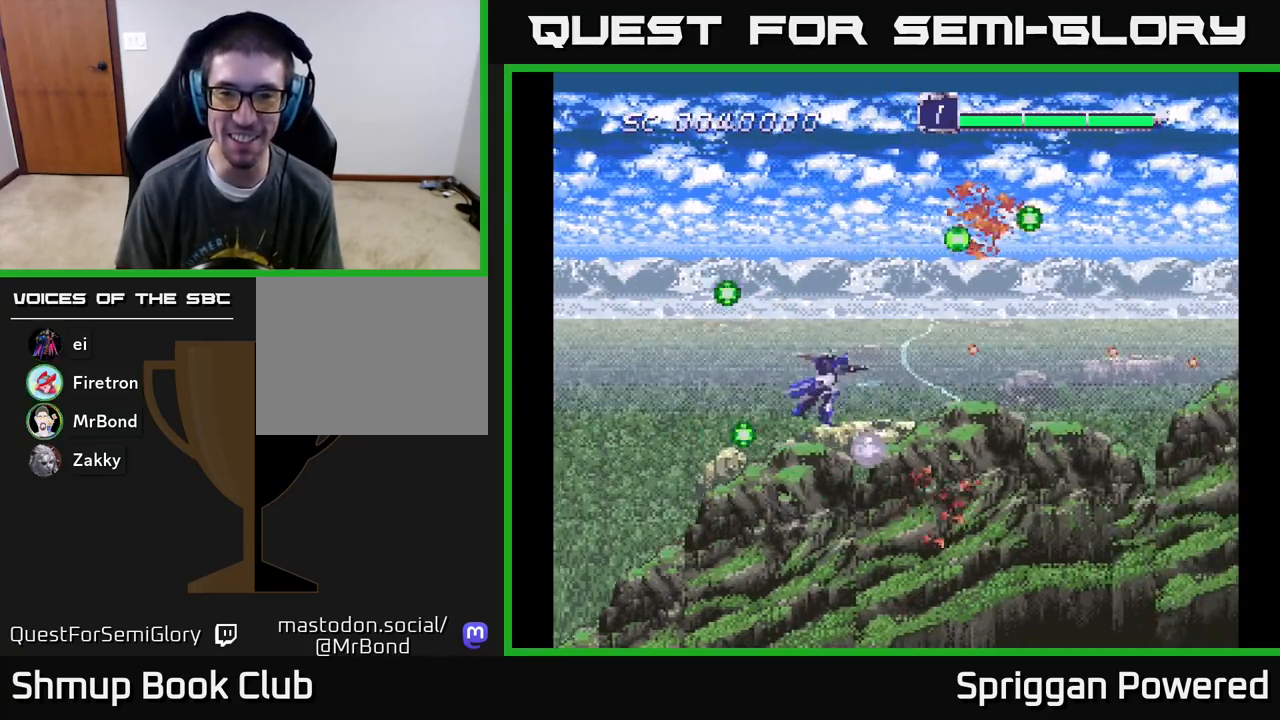
{"buttons": ["A", "DPAD_UP"]}
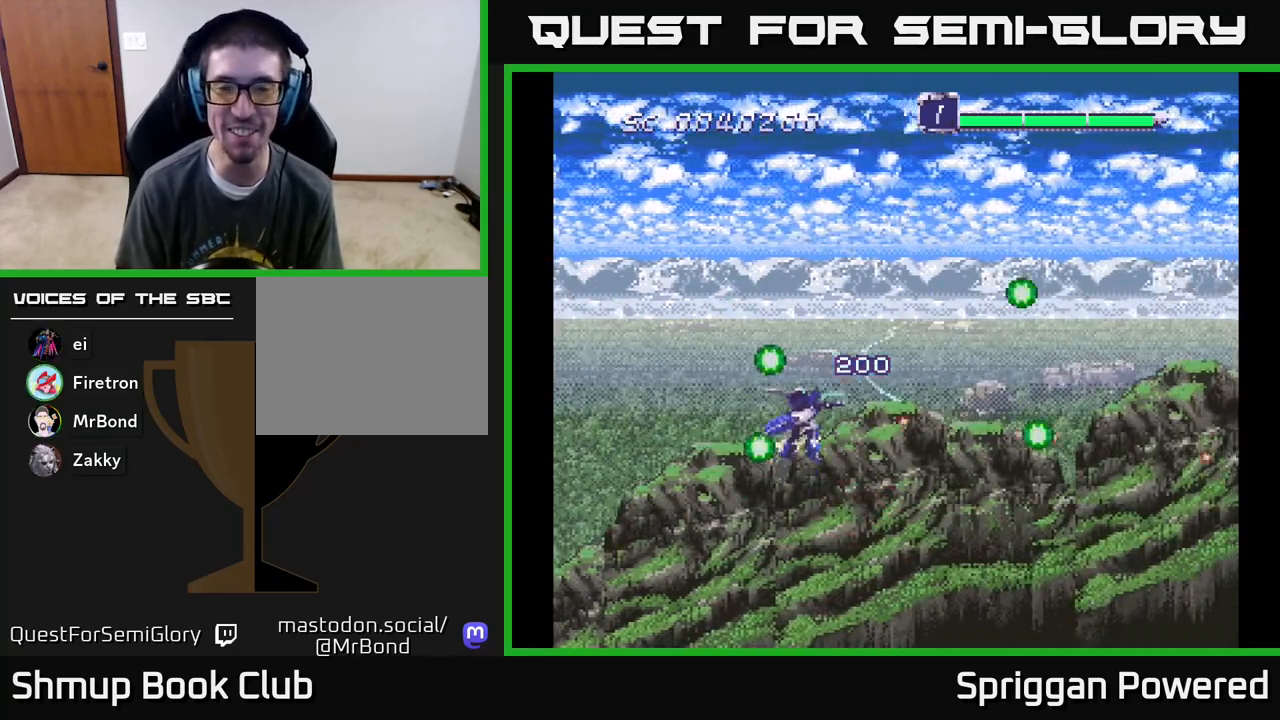
{"buttons": ["DPAD_UP", "DPAD_LEFT"], "events": [[50, "A", "up"], [133, "A", "down"], [250, "A", "up"], [333, "A", "down"], [383, "DPAD_LEFT", "down"], [467, "A", "up"]]}
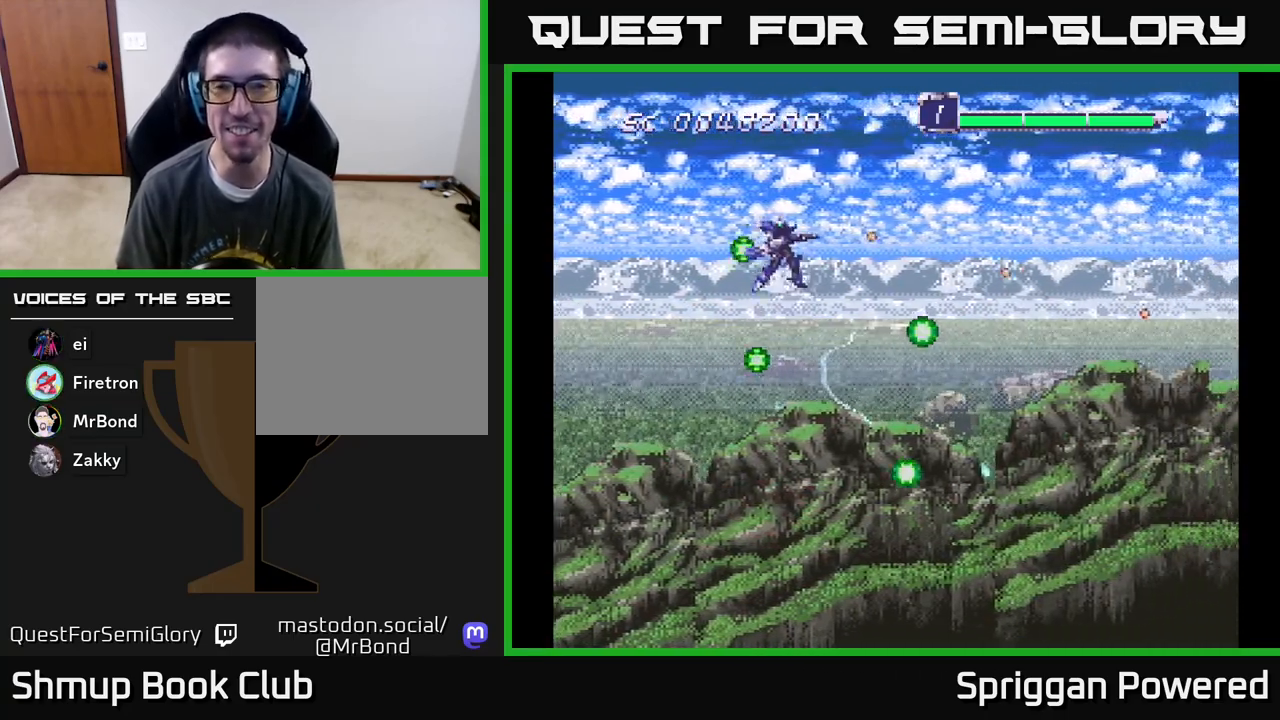
{"buttons": ["A", "DPAD_DOWN"], "events": [[33, "DPAD_UP", "up"], [50, "A", "down"], [67, "DPAD_DOWN", "down"], [67, "DPAD_LEFT", "up"], [200, "A", "up"], [250, "A", "down"], [400, "A", "up"], [483, "A", "down"]]}
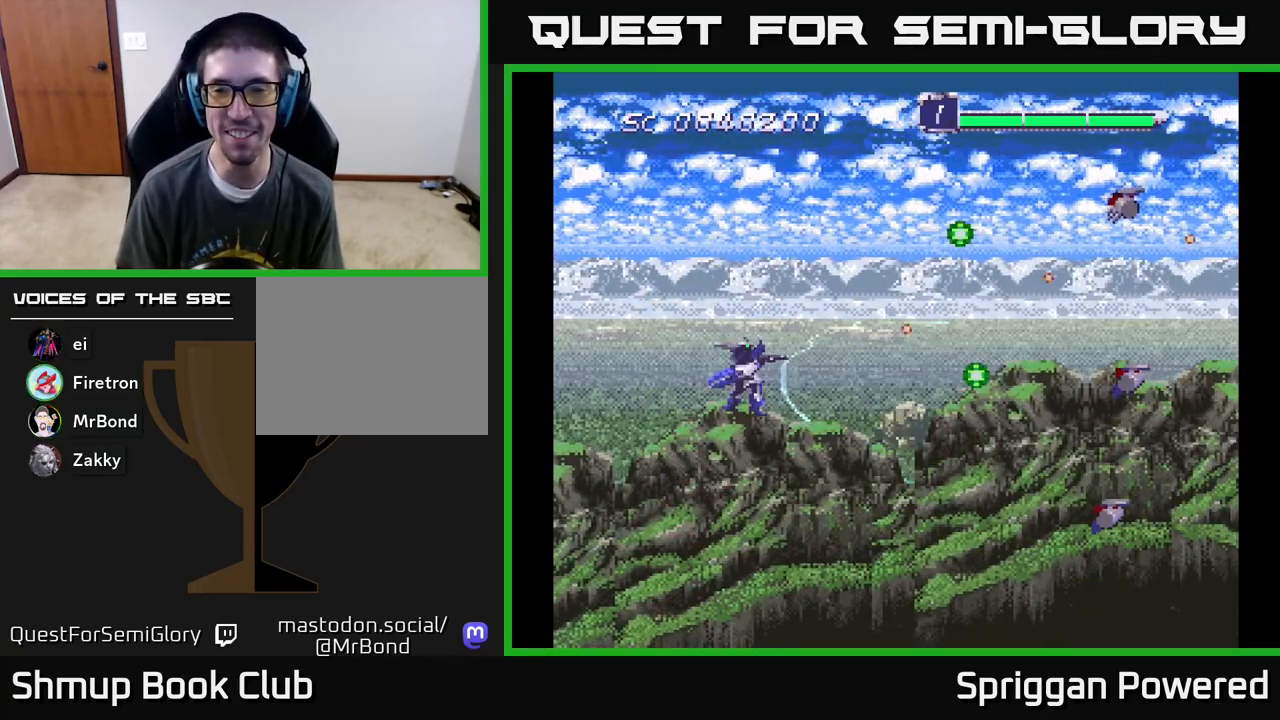
{"buttons": ["DPAD_UP"], "events": [[100, "A", "up"], [167, "A", "down"], [167, "DPAD_RIGHT", "down"], [217, "DPAD_DOWN", "up"], [250, "DPAD_RIGHT", "up"], [250, "DPAD_UP", "down"], [300, "A", "up"], [350, "A", "down"], [450, "A", "up"]]}